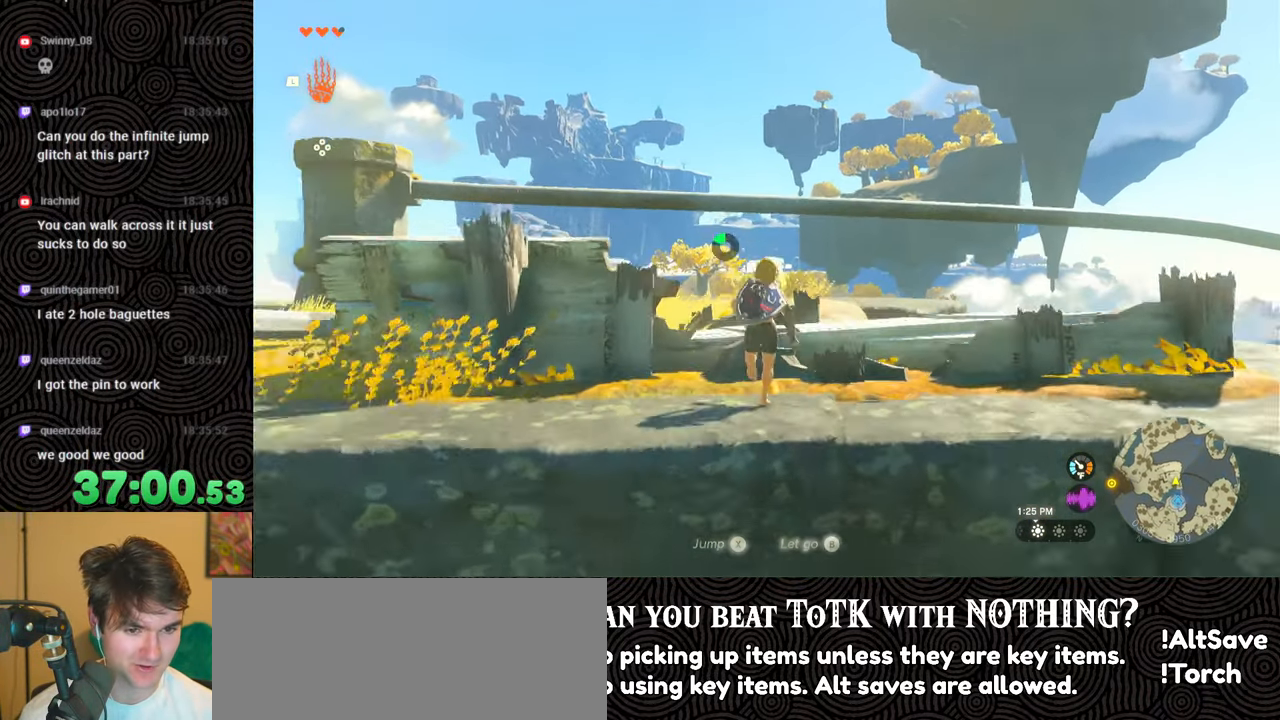
Gameplay with a controller (Nintendo layout); each line is a JSON object with the inputs held at the frame after it. "events" lists button and stick changes between this image and that frame as [ms after this image, input, new state], when the widget could be followed in between. Not read: L3 R3.
{"buttons": [], "left_stick": "up-left", "right_stick": "down", "events": [[150, "X", "down"], [267, "X", "up"], [434, "left_stick", "up-left"]]}
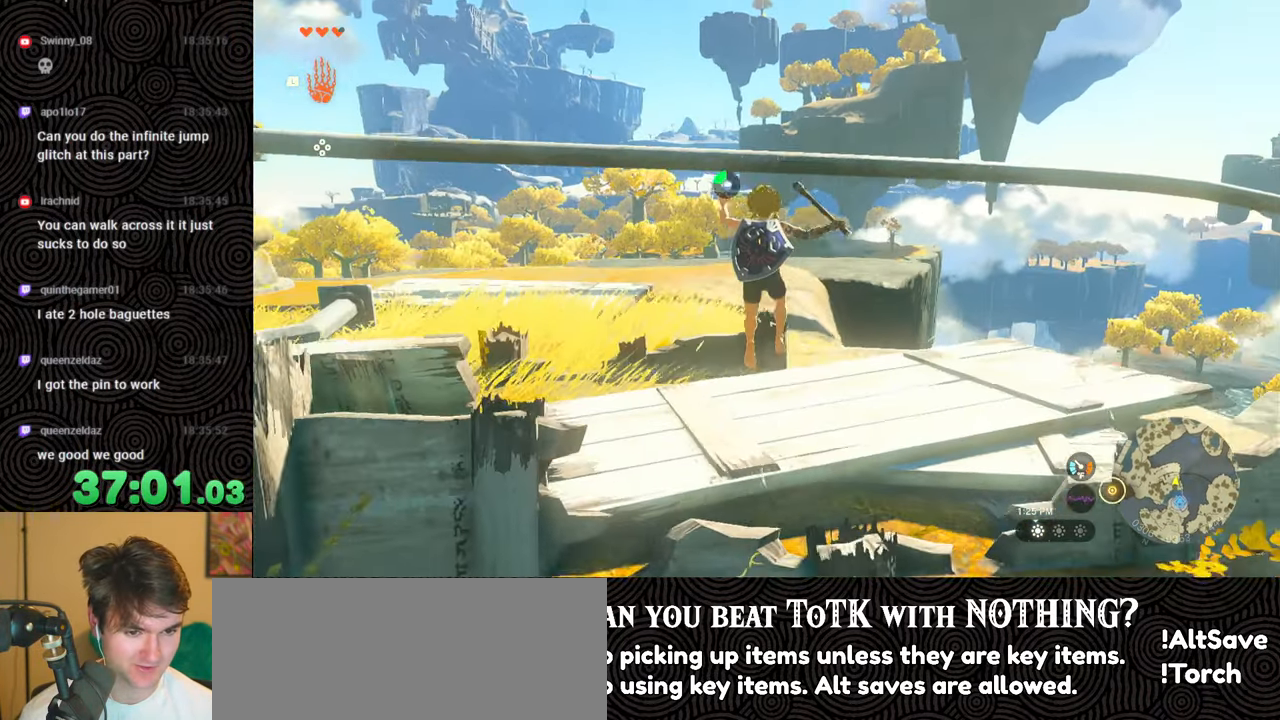
{"buttons": [], "left_stick": "up-left", "right_stick": "down-right", "events": [[117, "right_stick", "down-right"]]}
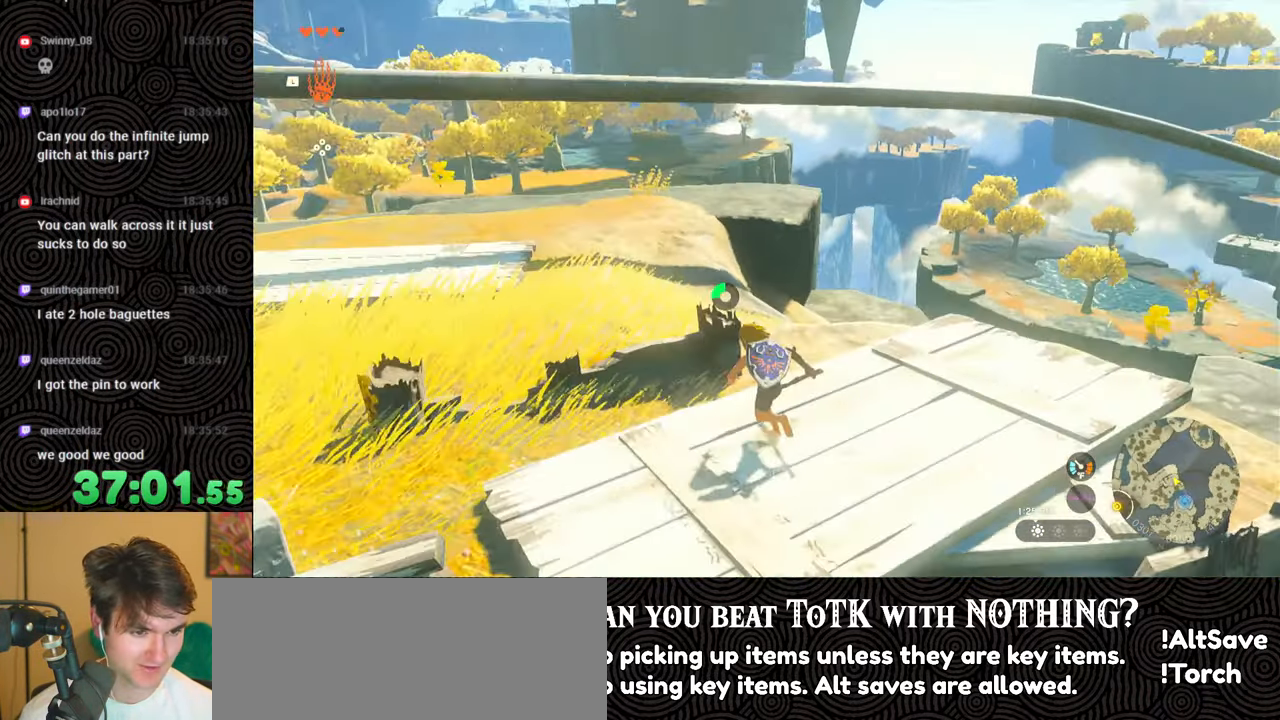
{"buttons": [], "left_stick": "up-left", "right_stick": "down-right", "events": [[200, "X", "down"], [317, "X", "up"]]}
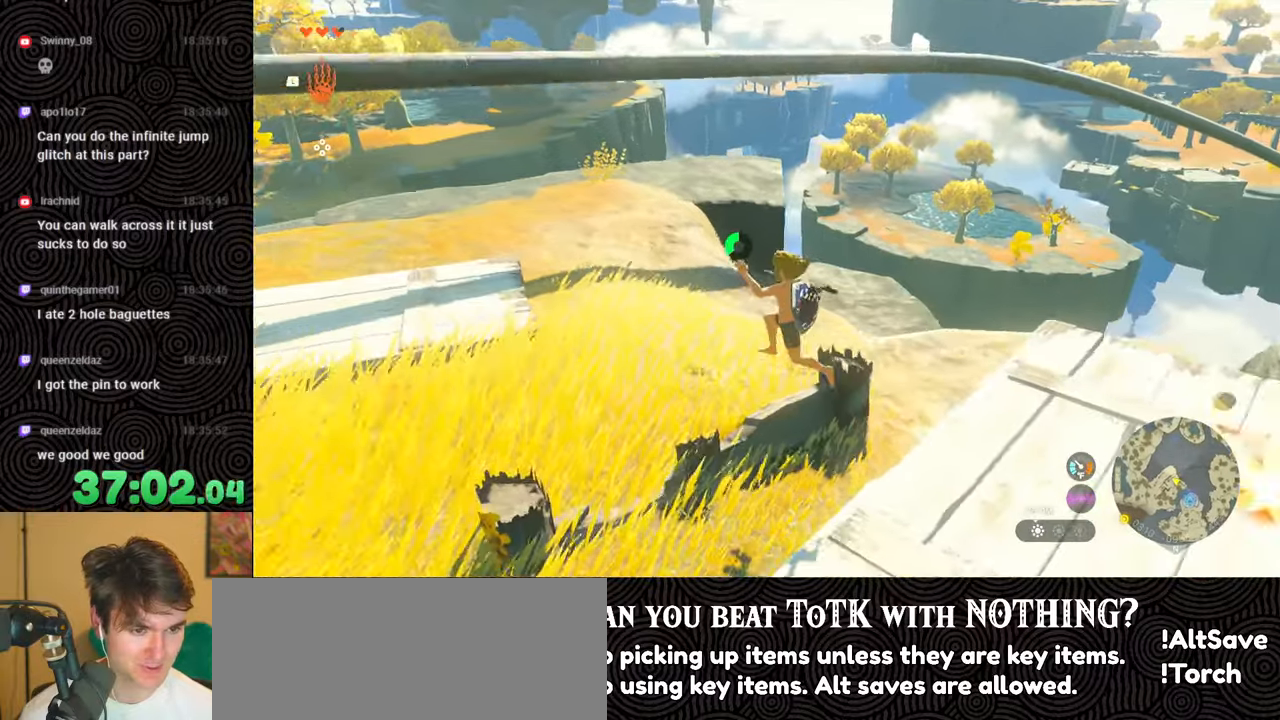
{"buttons": [], "left_stick": "up-left", "right_stick": "left", "events": [[150, "right_stick", "center"], [300, "right_stick", "left"]]}
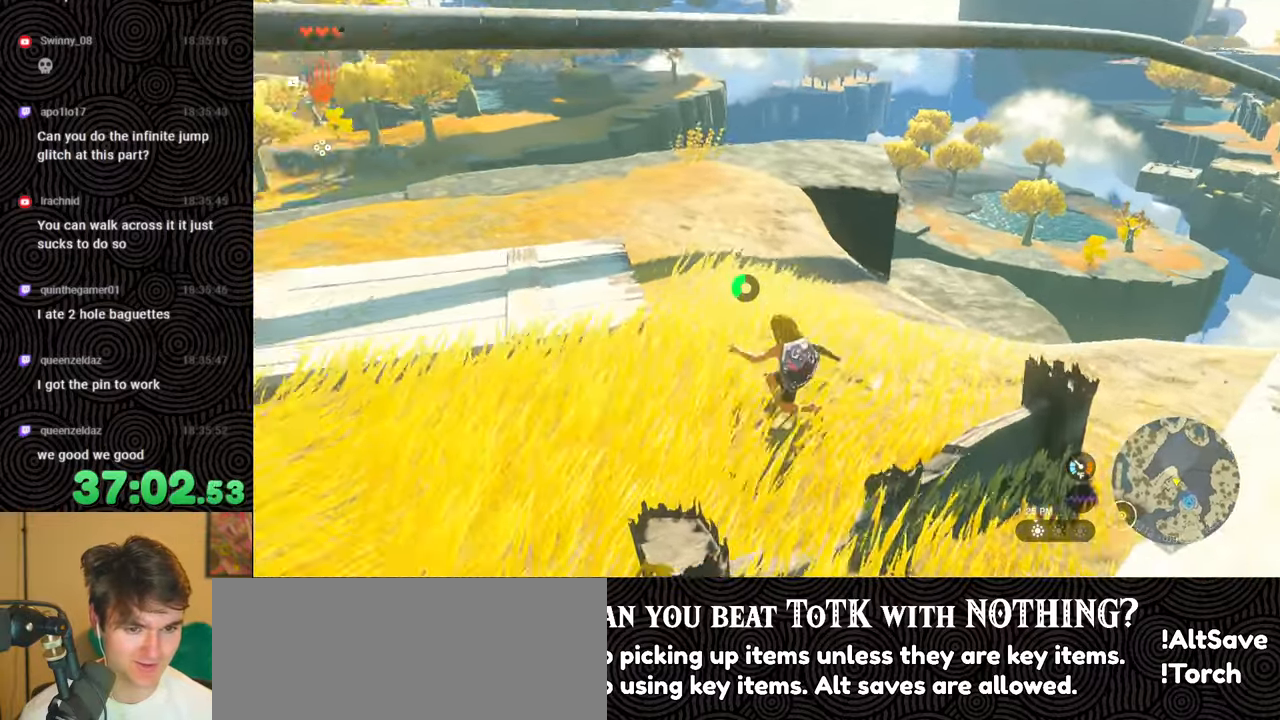
{"buttons": [], "left_stick": "up-left", "right_stick": "center", "events": [[350, "right_stick", "center"]]}
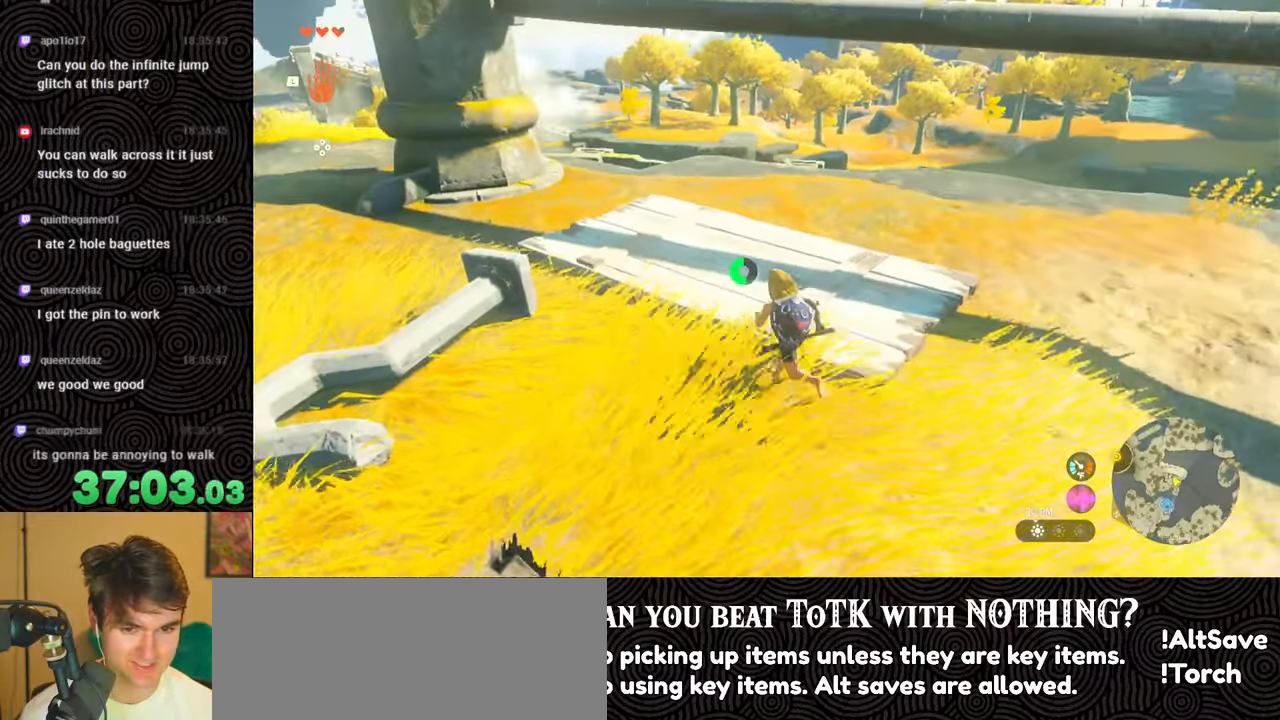
{"buttons": [], "left_stick": "up-right", "right_stick": "center", "events": [[17, "left_stick", "up"], [484, "left_stick", "up-right"]]}
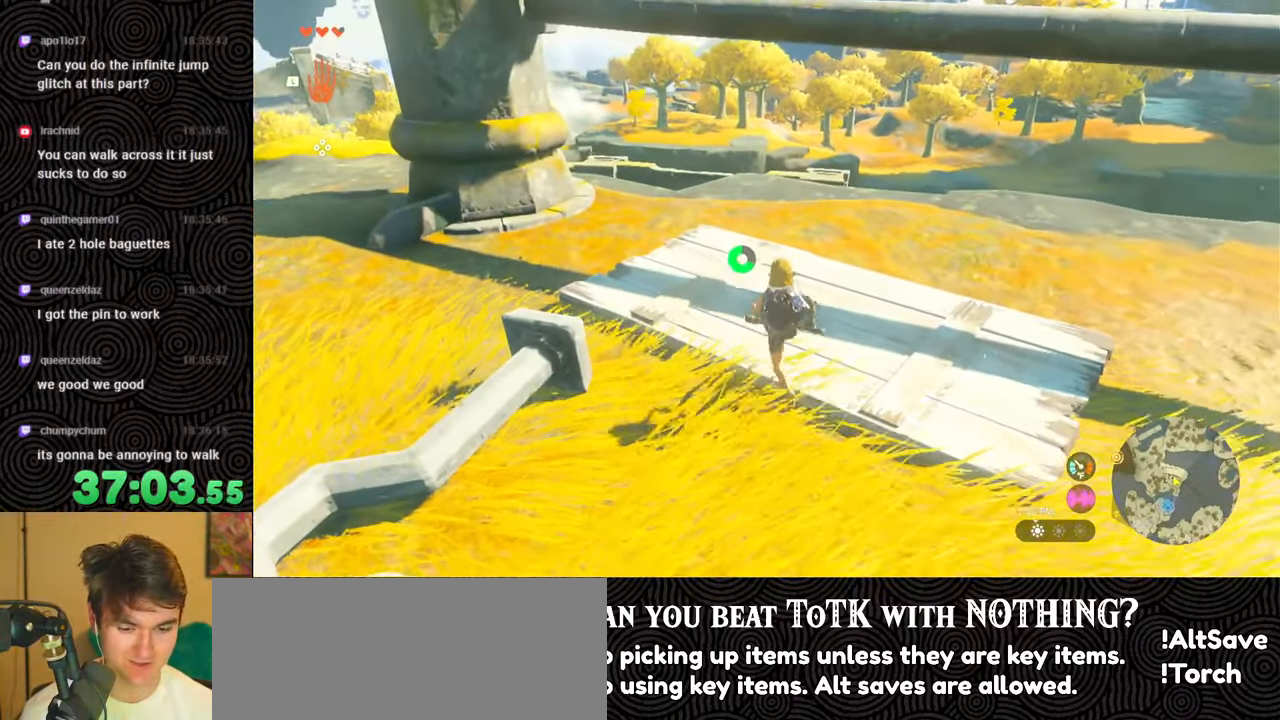
{"buttons": [], "left_stick": "up-right", "right_stick": "center", "events": []}
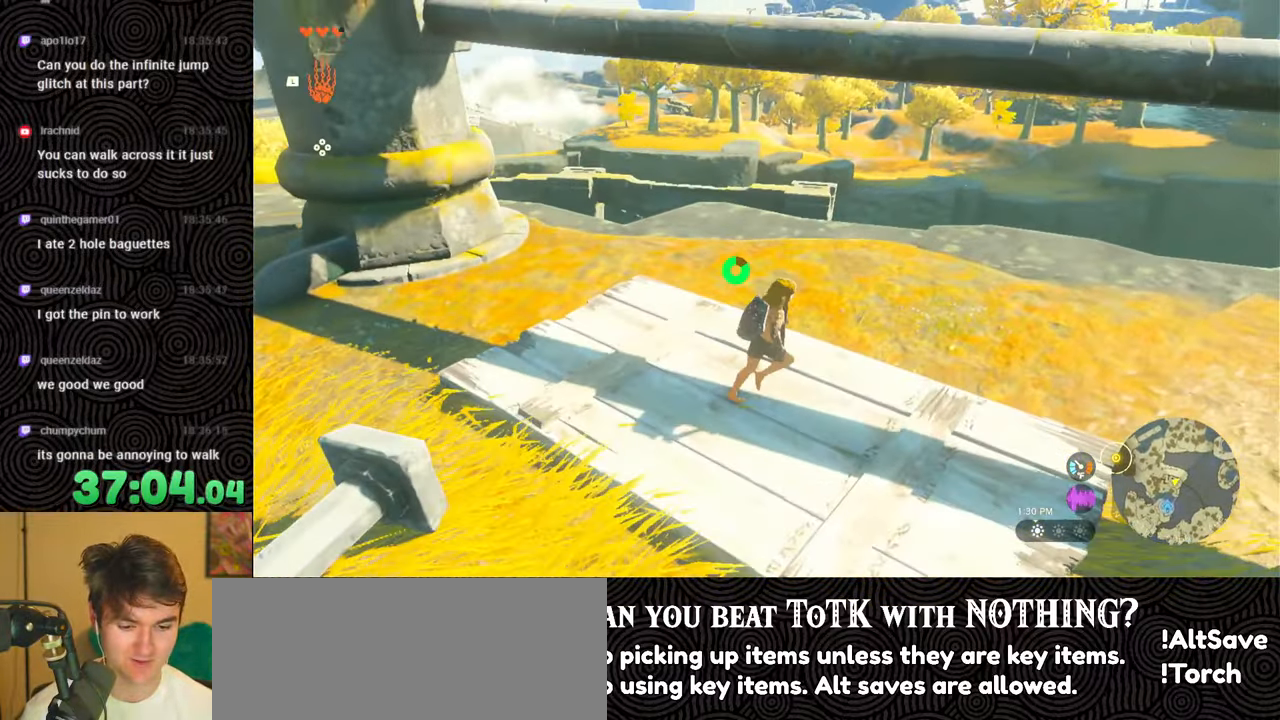
{"buttons": [], "left_stick": "left", "right_stick": "center", "events": [[134, "left_stick", "up"], [284, "left_stick", "up-left"], [434, "left_stick", "left"]]}
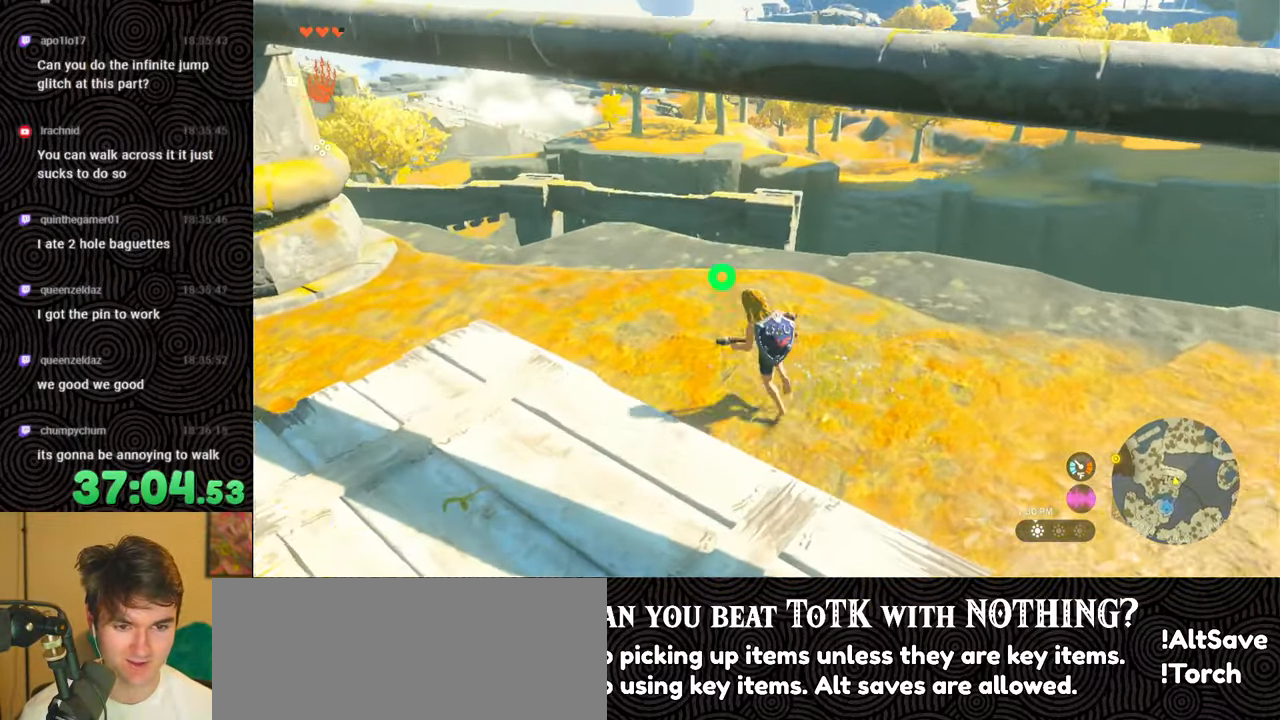
{"buttons": ["X"], "left_stick": "left", "right_stick": "center", "events": [[17, "right_stick", "up-left"], [284, "right_stick", "center"], [450, "X", "down"]]}
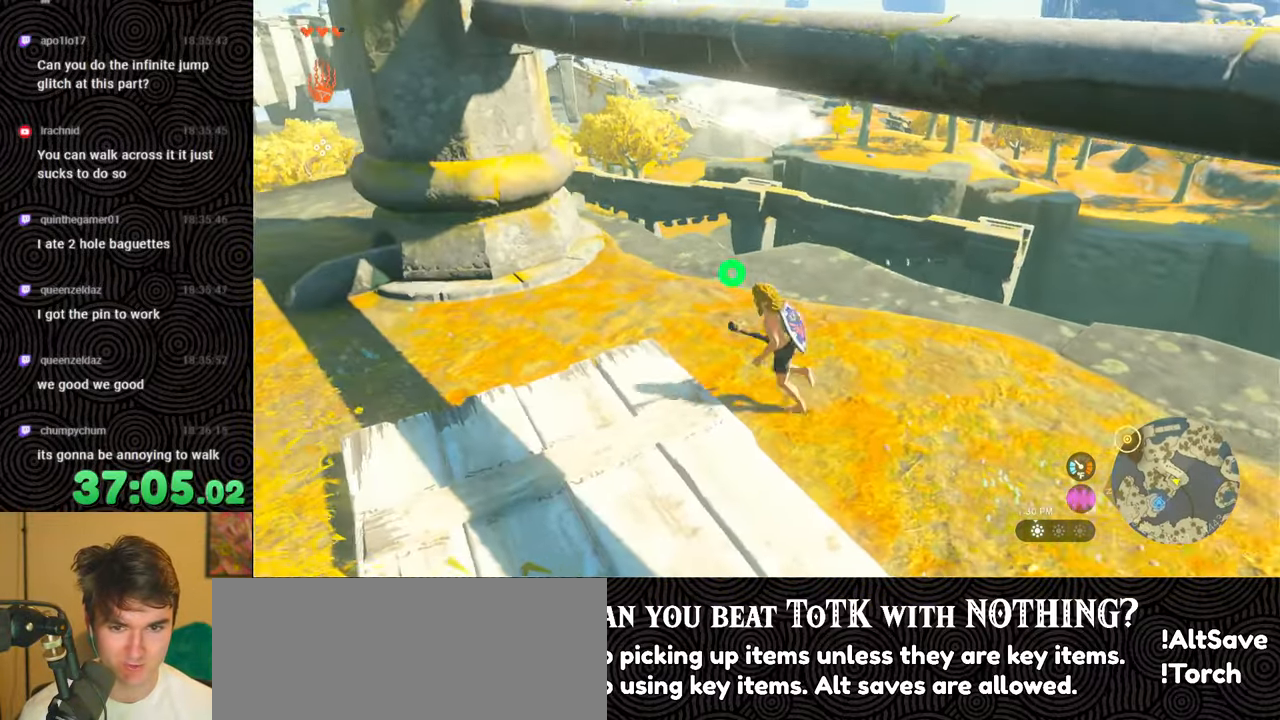
{"buttons": [], "left_stick": "left", "right_stick": "up-right", "events": [[84, "X", "up"], [500, "right_stick", "up-right"]]}
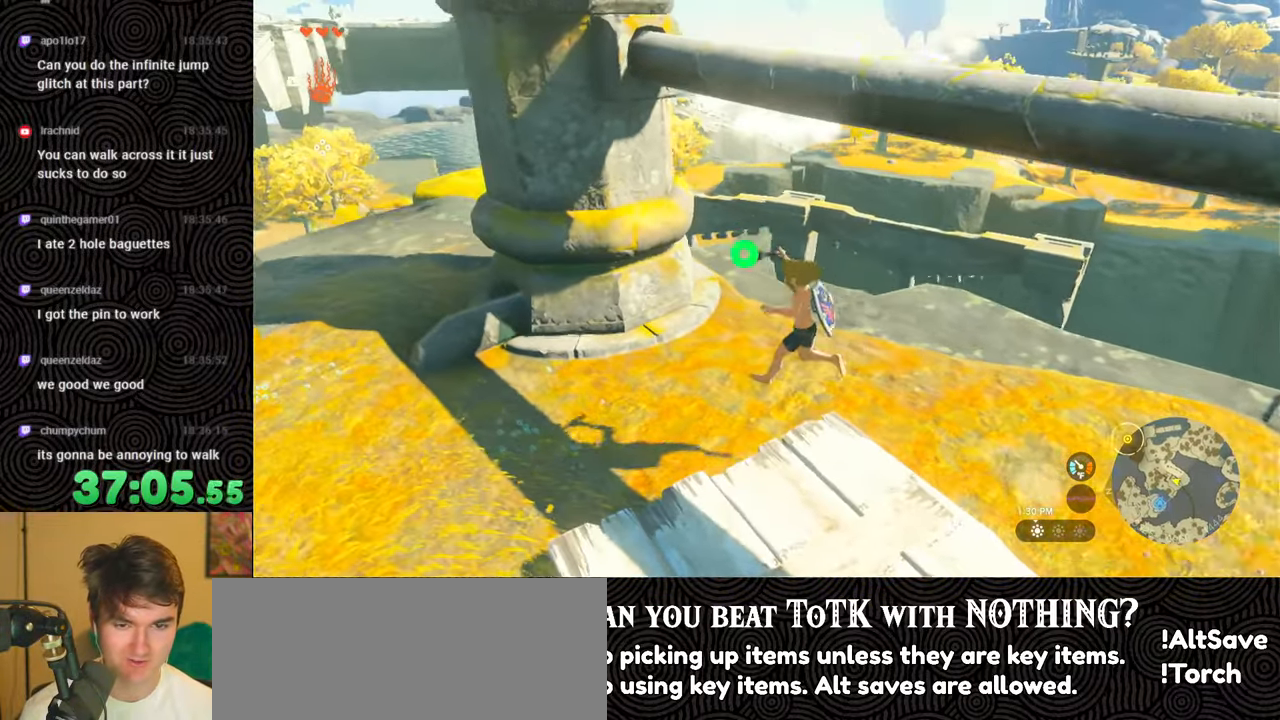
{"buttons": [], "left_stick": "left", "right_stick": "right", "events": [[34, "left_stick", "down-left"], [384, "right_stick", "right"], [400, "left_stick", "left"]]}
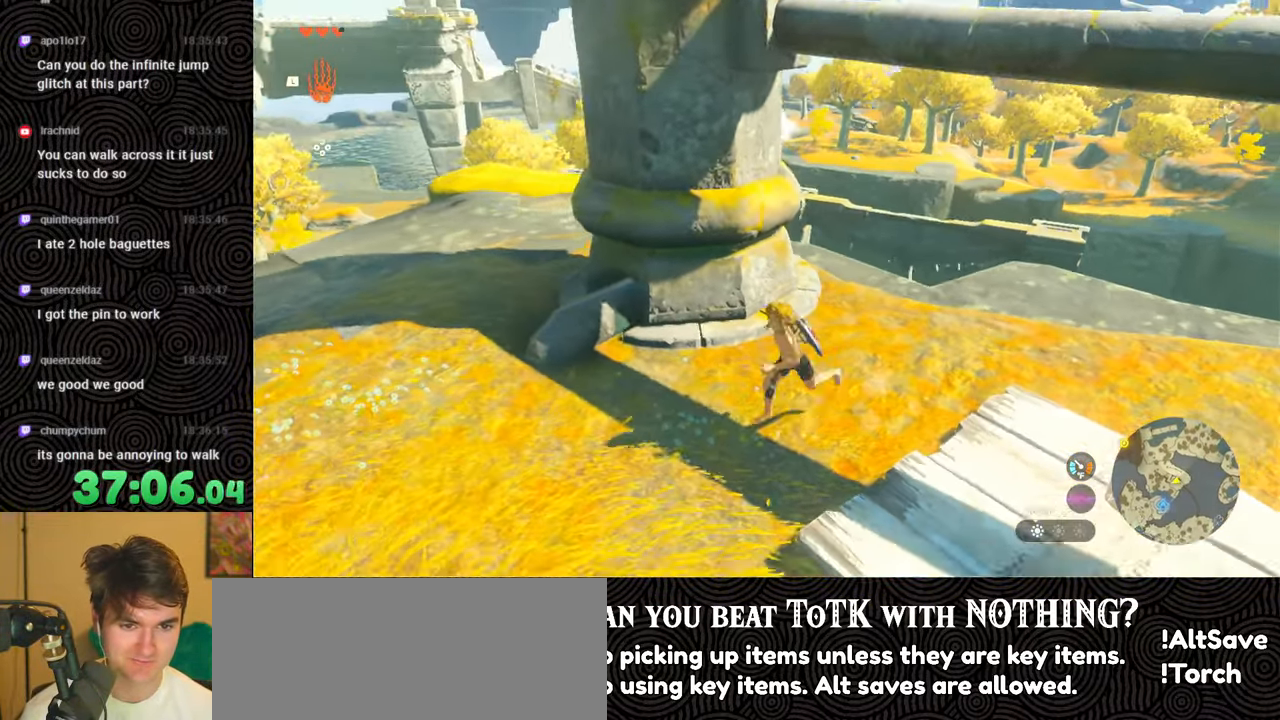
{"buttons": ["X"], "left_stick": "up", "right_stick": "up", "events": [[100, "left_stick", "up"], [250, "right_stick", "up-right"], [350, "right_stick", "up"], [400, "X", "down"]]}
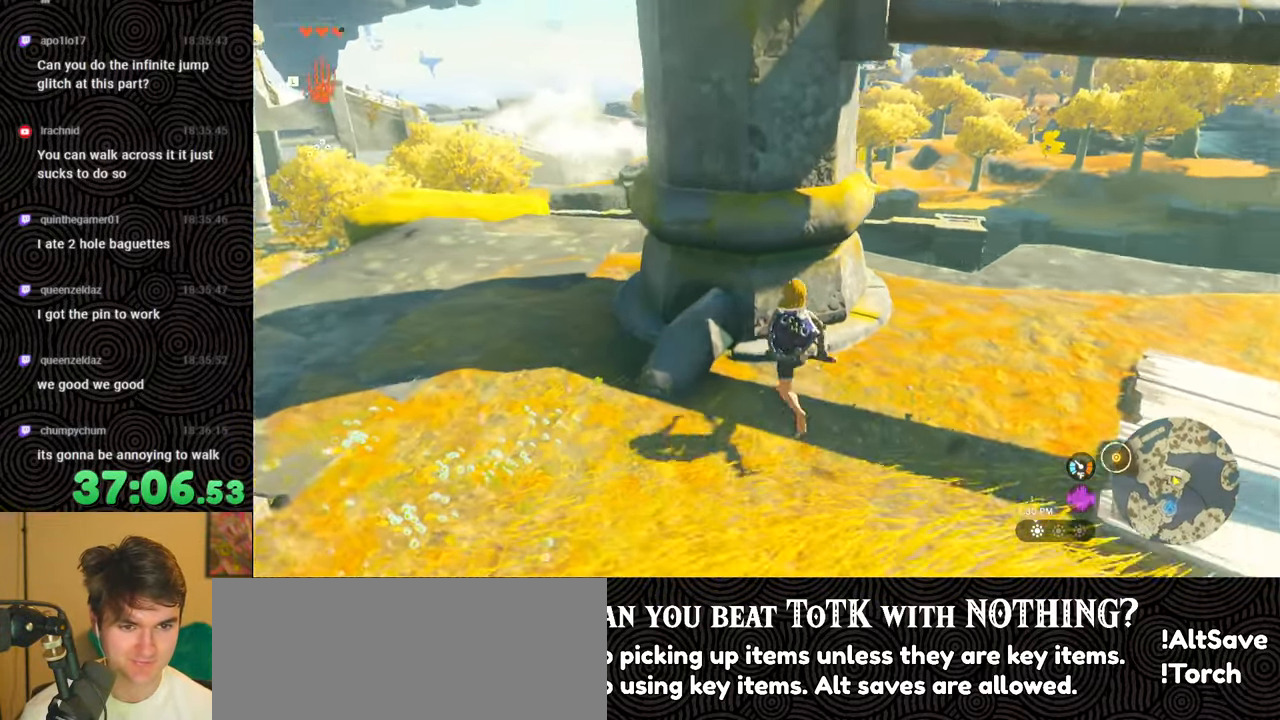
{"buttons": ["X"], "left_stick": "up", "right_stick": "center", "events": [[50, "X", "up"], [134, "X", "down"], [200, "right_stick", "center"], [267, "X", "up"], [317, "X", "down"], [434, "X", "up"], [484, "X", "down"]]}
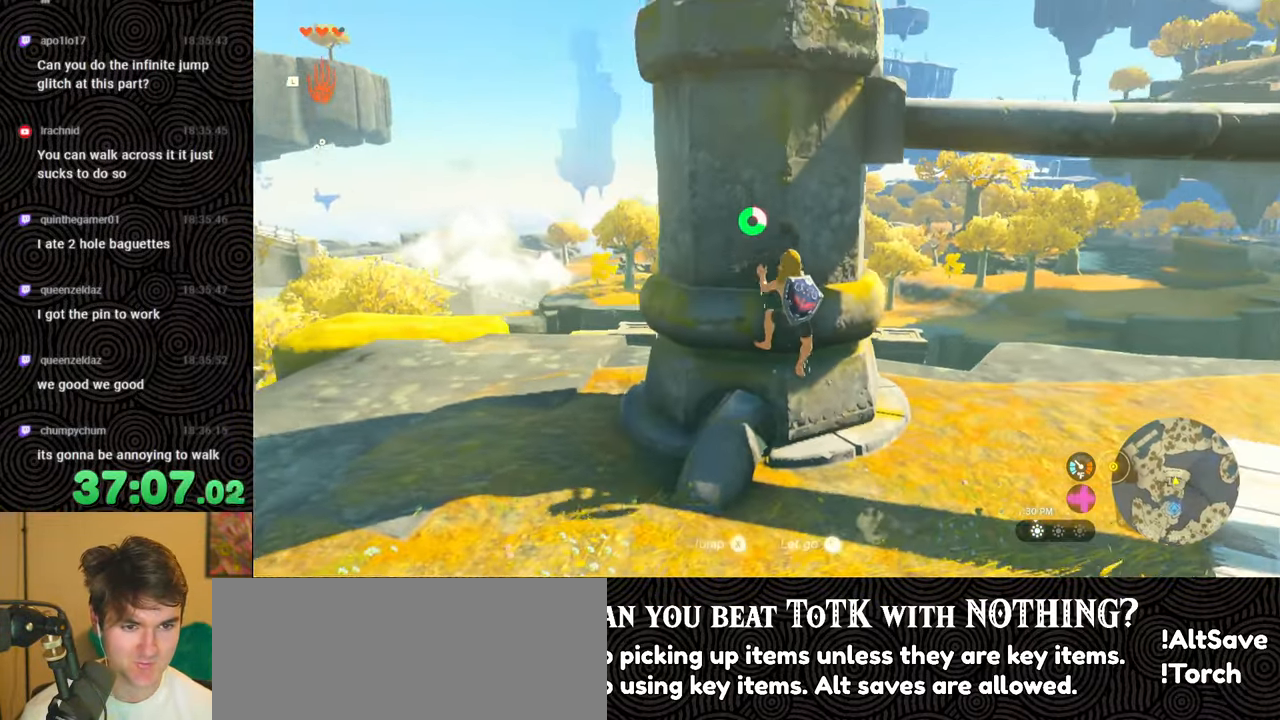
{"buttons": [], "left_stick": "up", "right_stick": "down", "events": [[100, "X", "up"], [167, "X", "down"], [267, "X", "up"], [317, "X", "down"], [400, "right_stick", "down"], [417, "X", "up"]]}
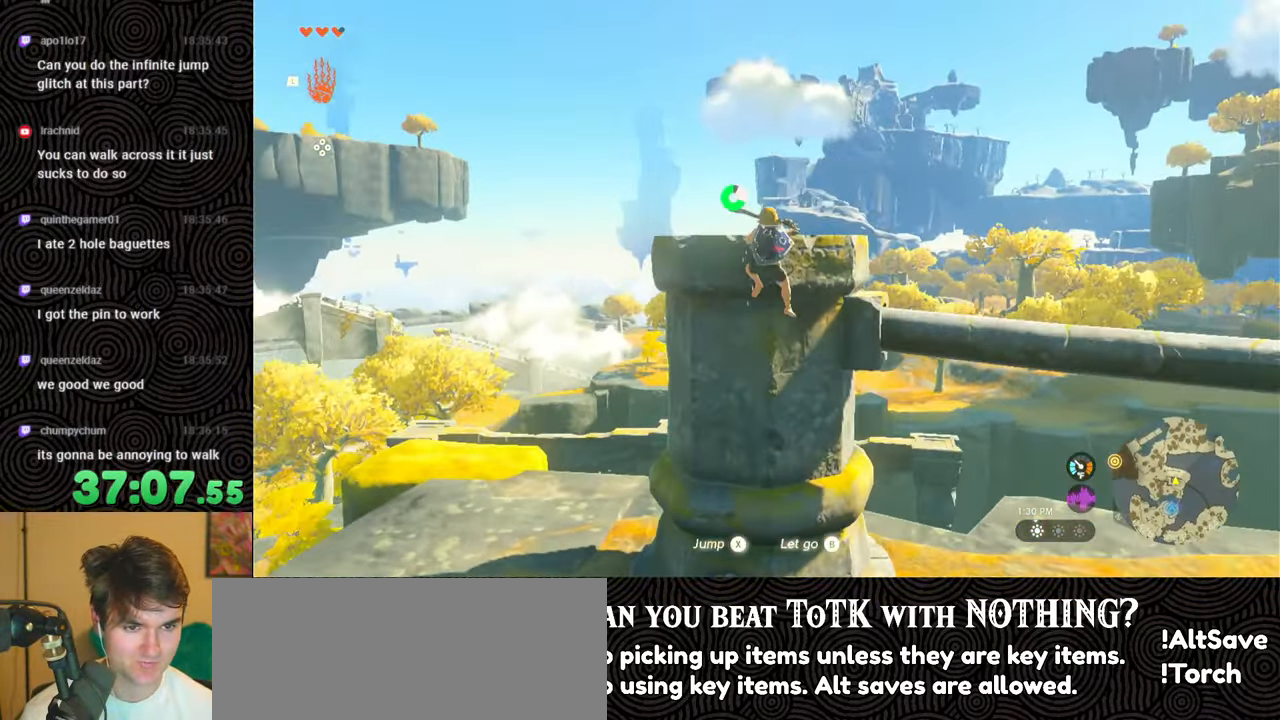
{"buttons": [], "left_stick": "center", "right_stick": "down-right", "events": [[17, "right_stick", "down-right"], [234, "left_stick", "center"]]}
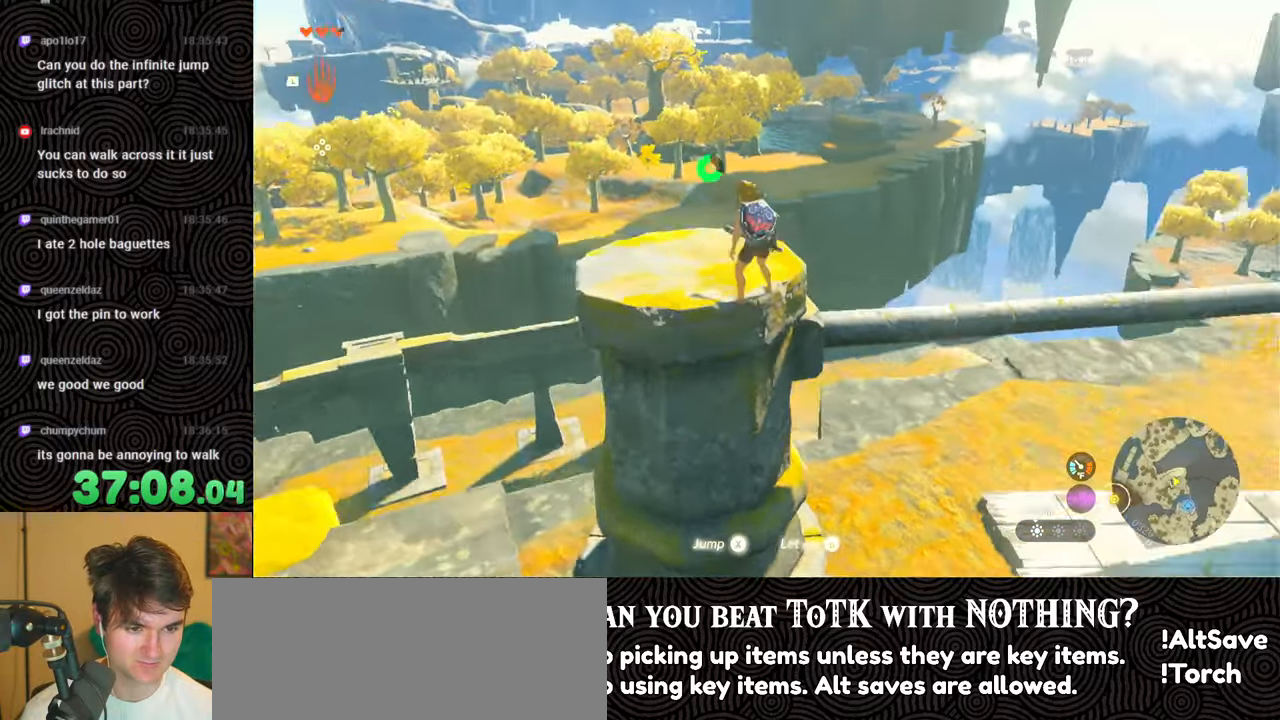
{"buttons": [], "left_stick": "down-left", "right_stick": "down-right", "events": [[167, "left_stick", "down-left"]]}
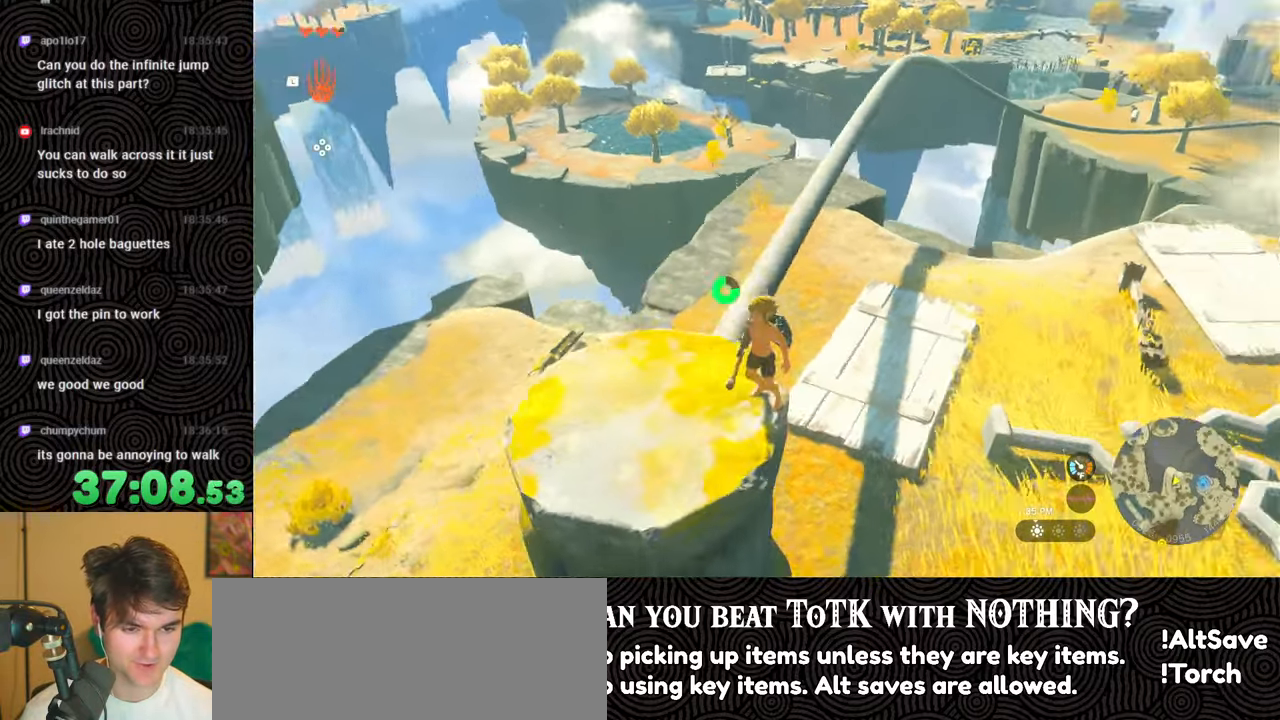
{"buttons": [], "left_stick": "center", "right_stick": "center", "events": [[50, "right_stick", "center"], [200, "left_stick", "center"]]}
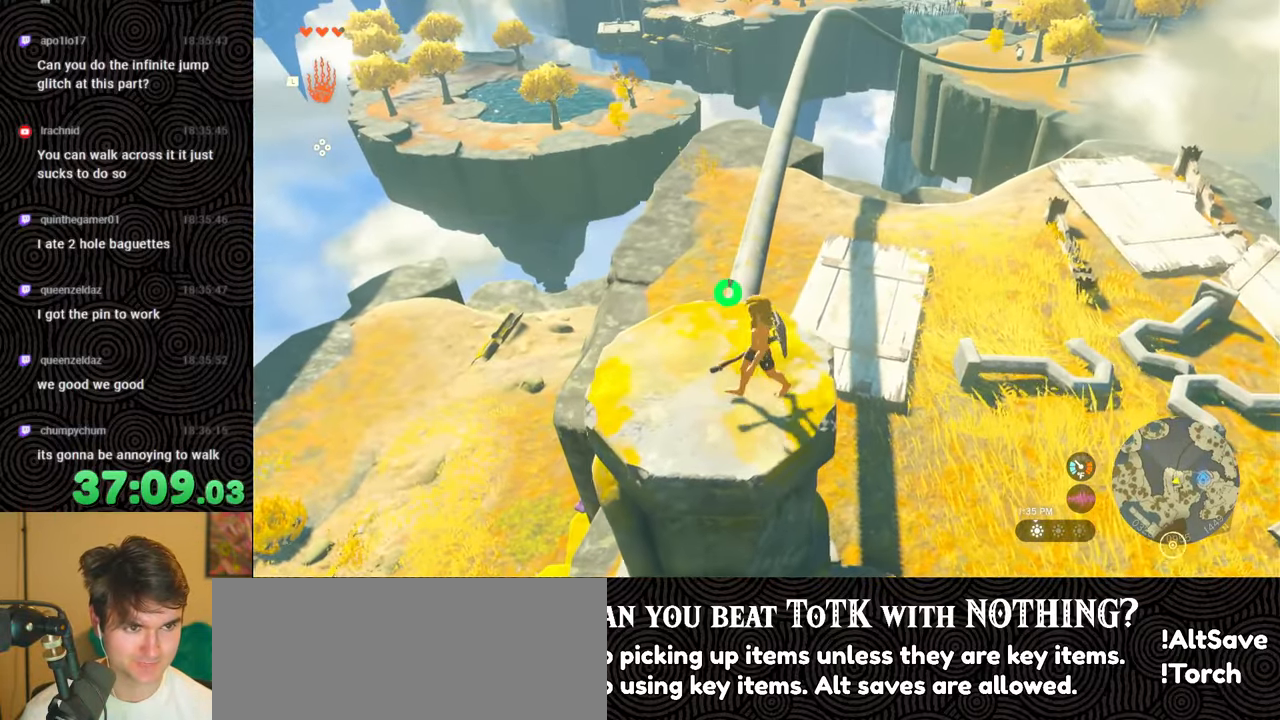
{"buttons": [], "left_stick": "up", "right_stick": "down-right", "events": [[217, "left_stick", "up-left"], [384, "left_stick", "up"], [467, "right_stick", "down-right"]]}
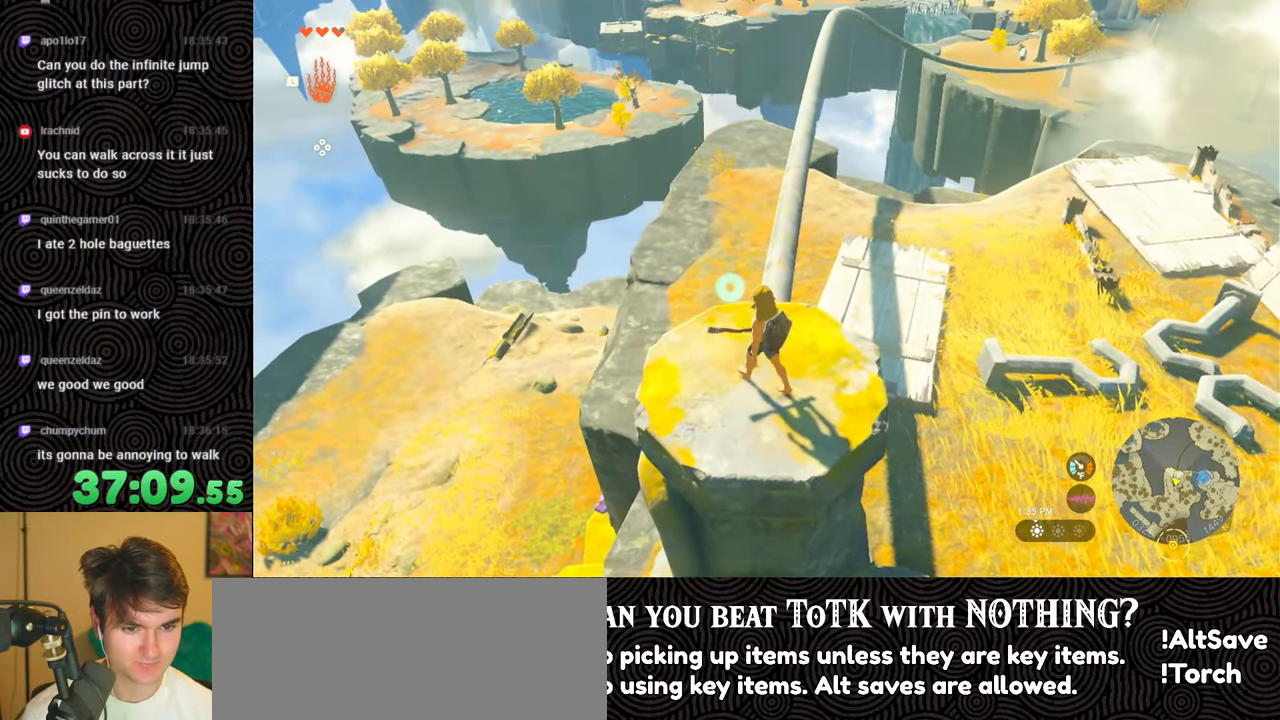
{"buttons": [], "left_stick": "center", "right_stick": "down", "events": [[217, "left_stick", "center"], [317, "right_stick", "down"]]}
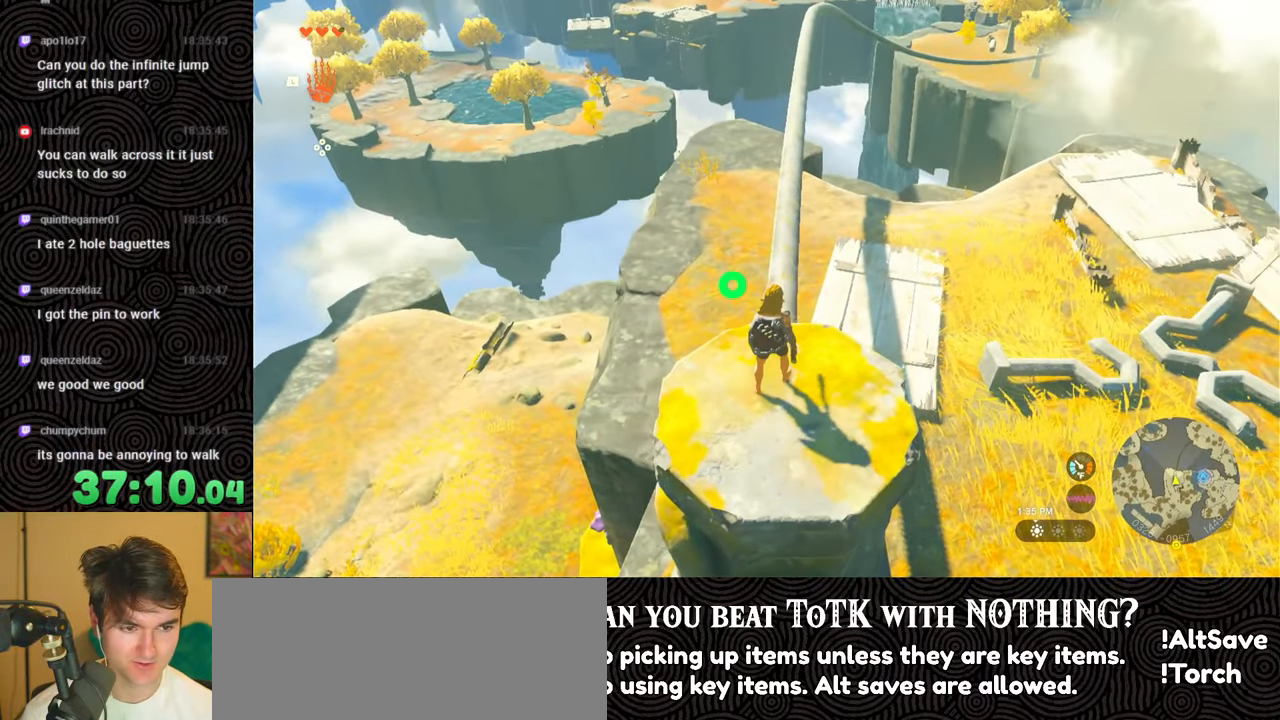
{"buttons": ["L2"], "left_stick": "center", "right_stick": "center", "events": [[84, "L2", "down"], [334, "left_stick", "up"], [434, "right_stick", "center"], [484, "left_stick", "center"]]}
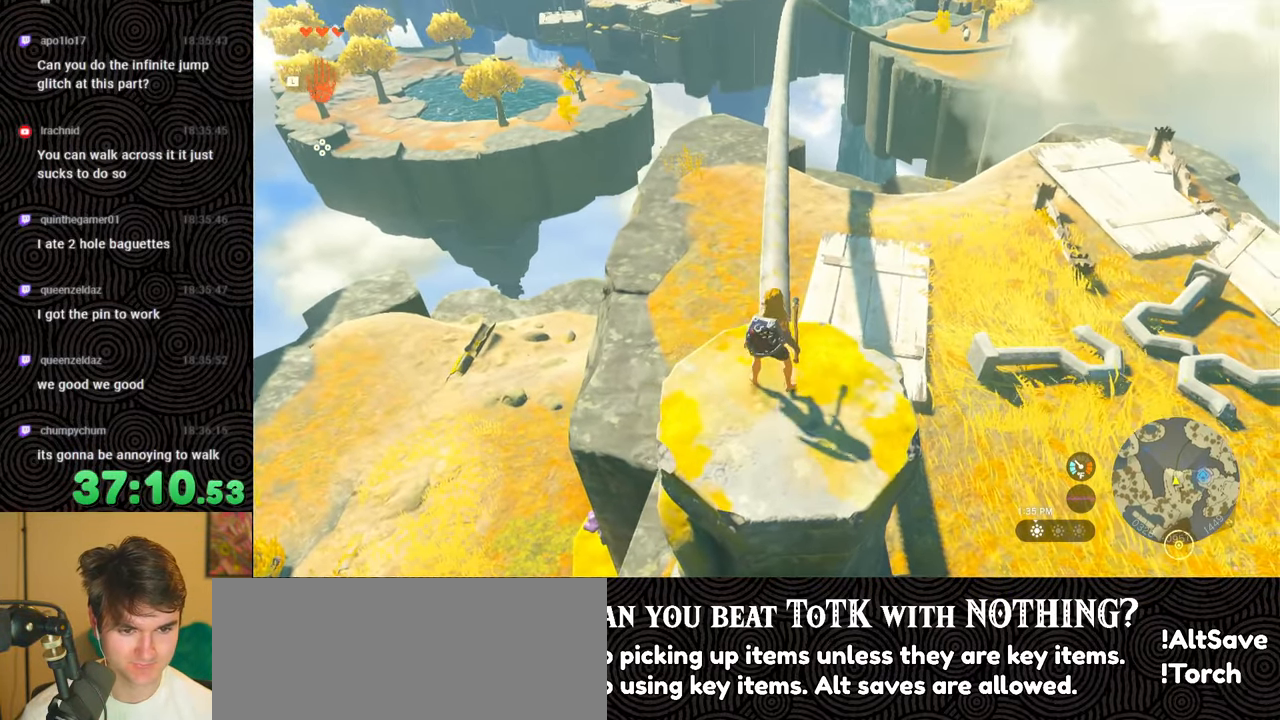
{"buttons": ["L2"], "left_stick": "center", "right_stick": "center", "events": [[267, "left_stick", "up"], [467, "left_stick", "center"]]}
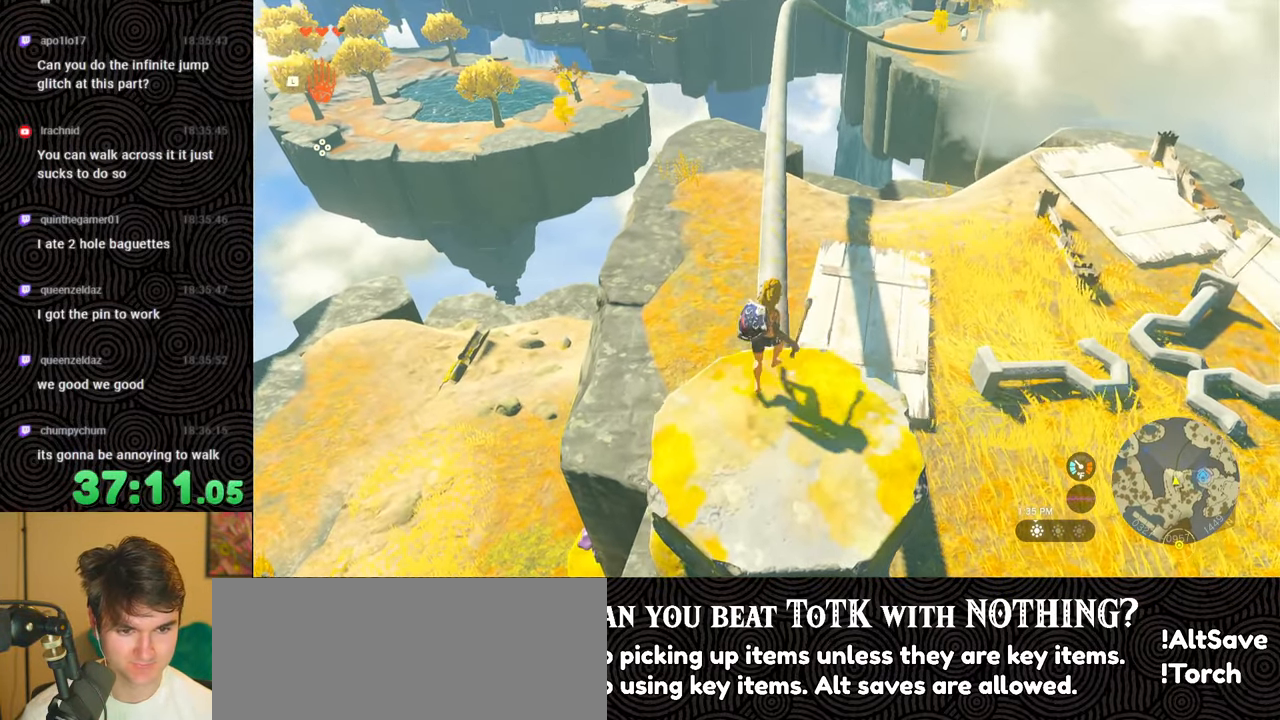
{"buttons": ["L2"], "left_stick": "center", "right_stick": "center", "events": [[217, "left_stick", "up"], [367, "left_stick", "center"]]}
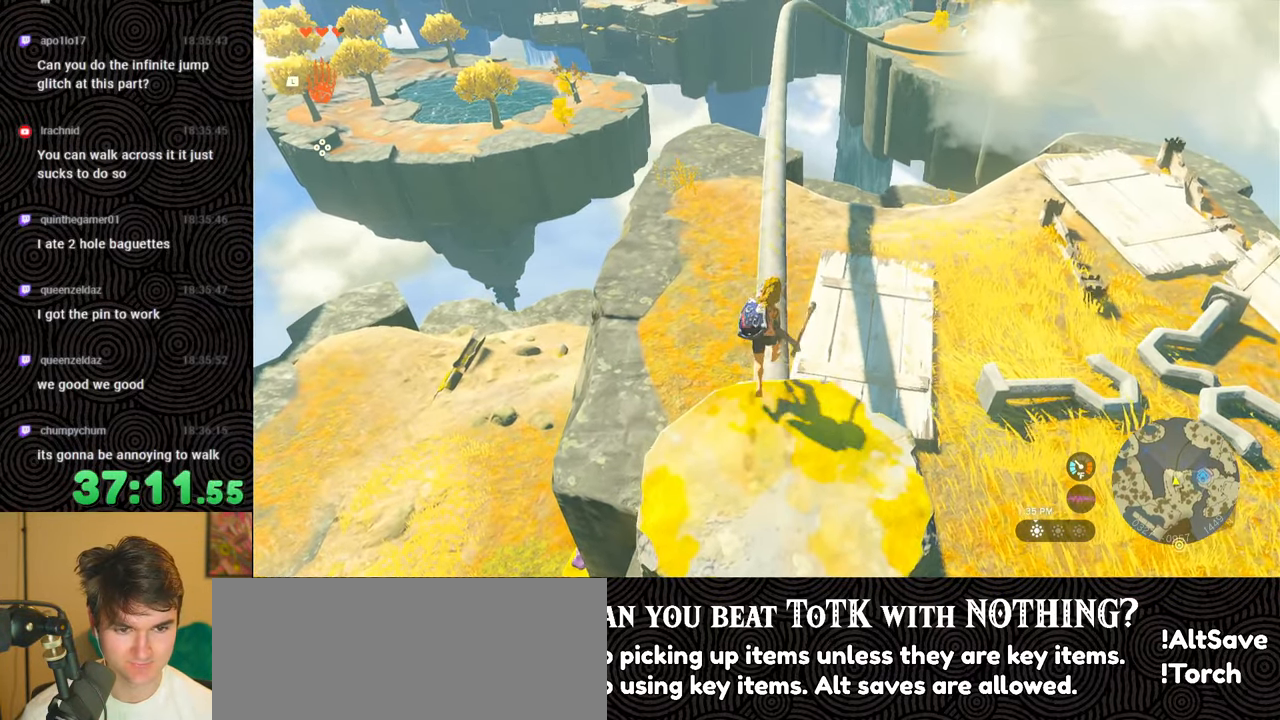
{"buttons": ["L2"], "left_stick": "up", "right_stick": "center", "events": [[400, "left_stick", "up"]]}
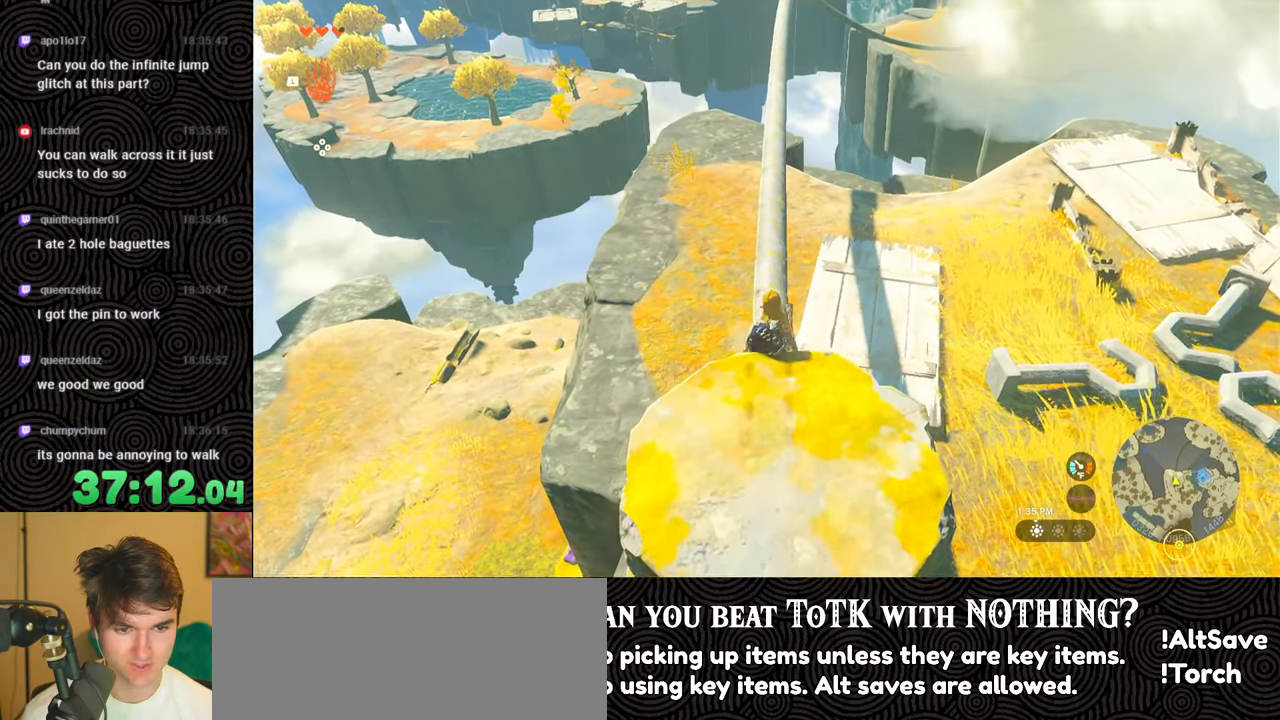
{"buttons": ["L2"], "left_stick": "up", "right_stick": "center", "events": [[67, "left_stick", "center"], [434, "left_stick", "up"]]}
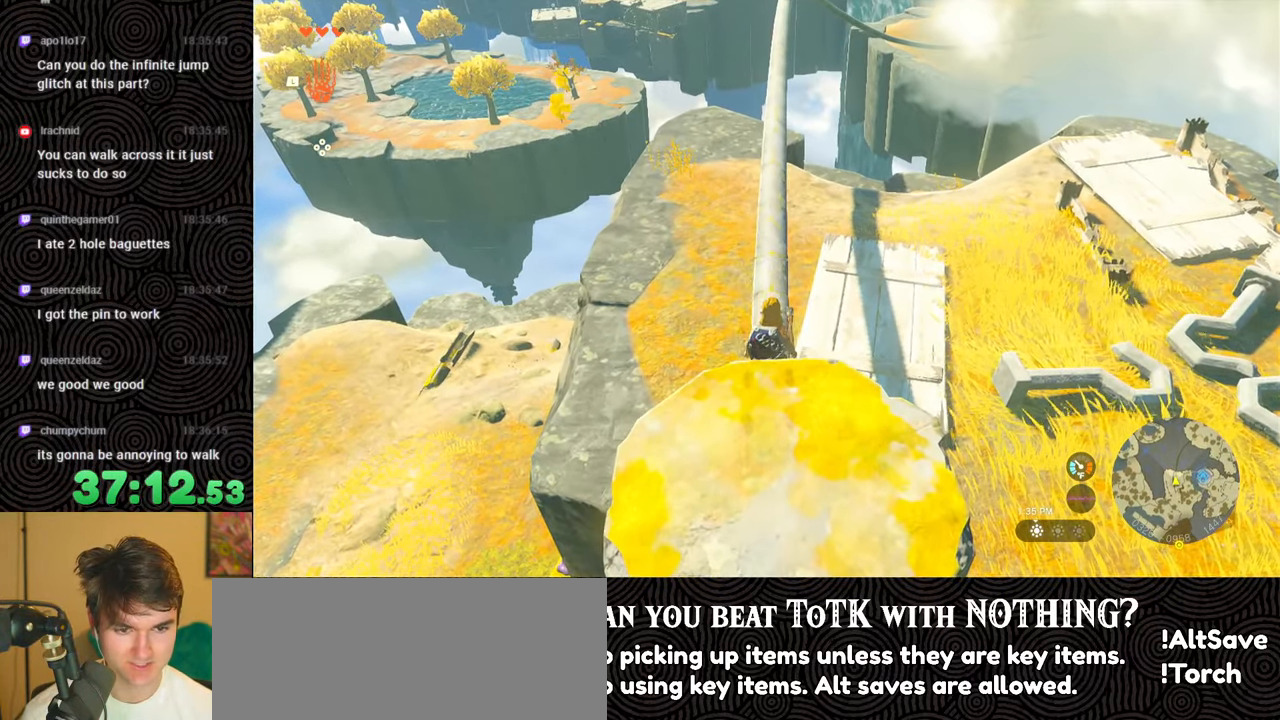
{"buttons": ["L2"], "left_stick": "up", "right_stick": "center", "events": [[117, "left_stick", "center"], [467, "left_stick", "up"]]}
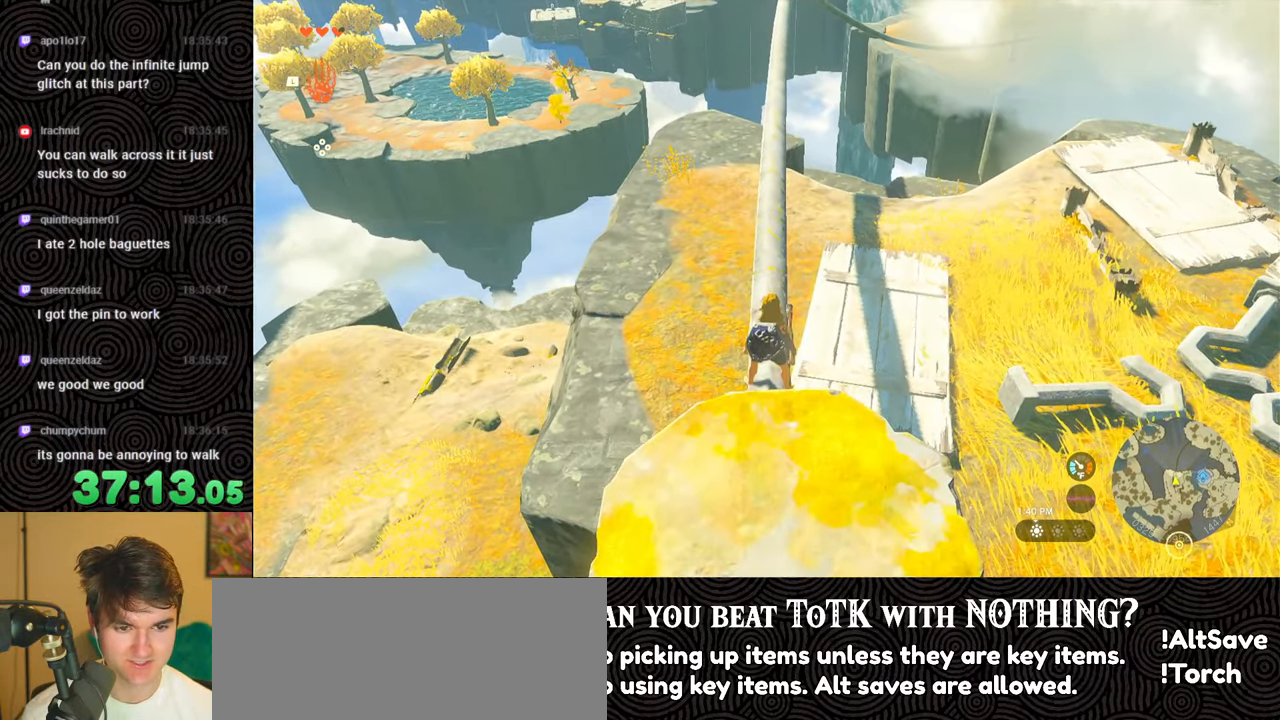
{"buttons": ["L2"], "left_stick": "up", "right_stick": "center", "events": [[167, "left_stick", "center"], [484, "left_stick", "up"]]}
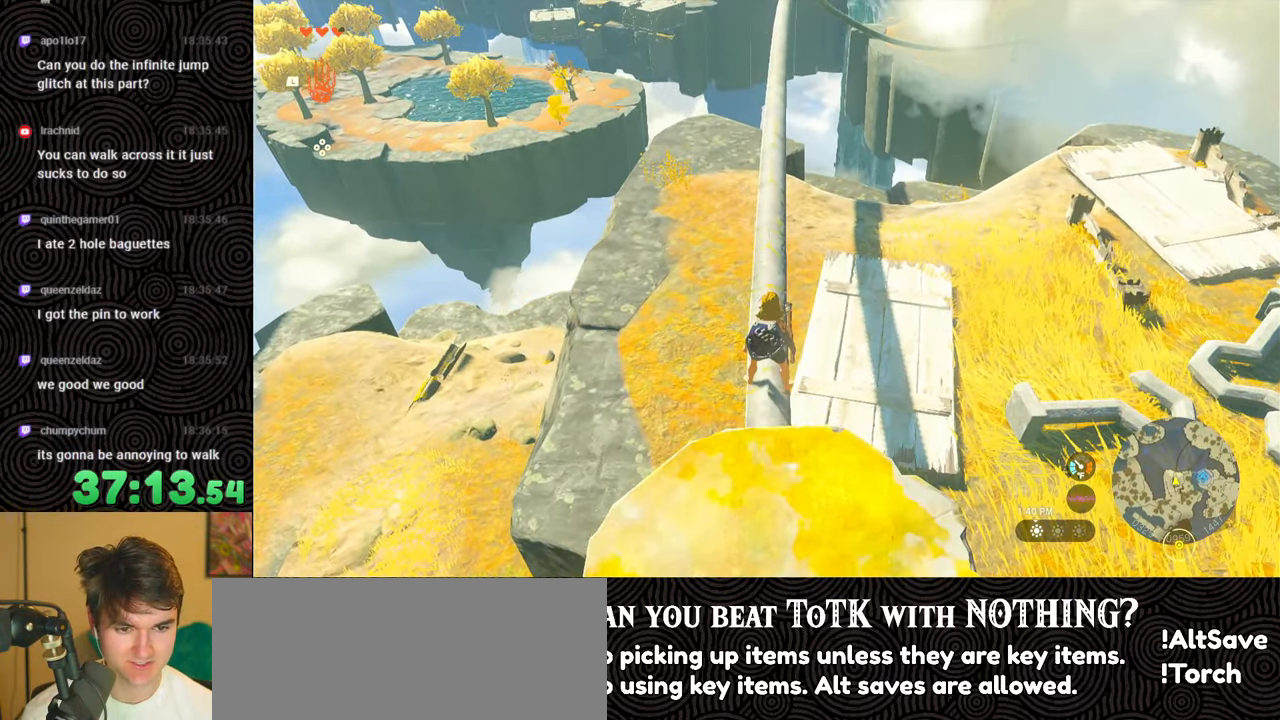
{"buttons": ["L2"], "left_stick": "up", "right_stick": "center", "events": [[167, "left_stick", "center"], [450, "left_stick", "up"]]}
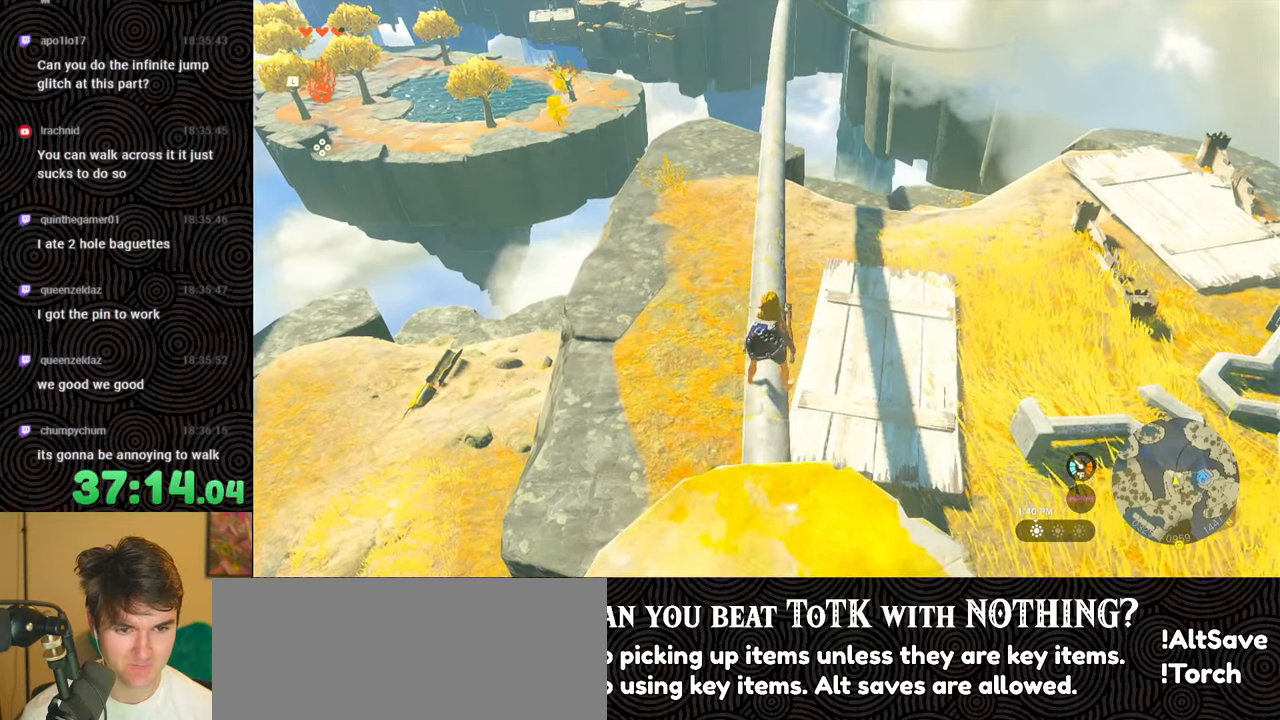
{"buttons": ["L2"], "left_stick": "up", "right_stick": "center", "events": [[117, "left_stick", "center"], [467, "left_stick", "up"]]}
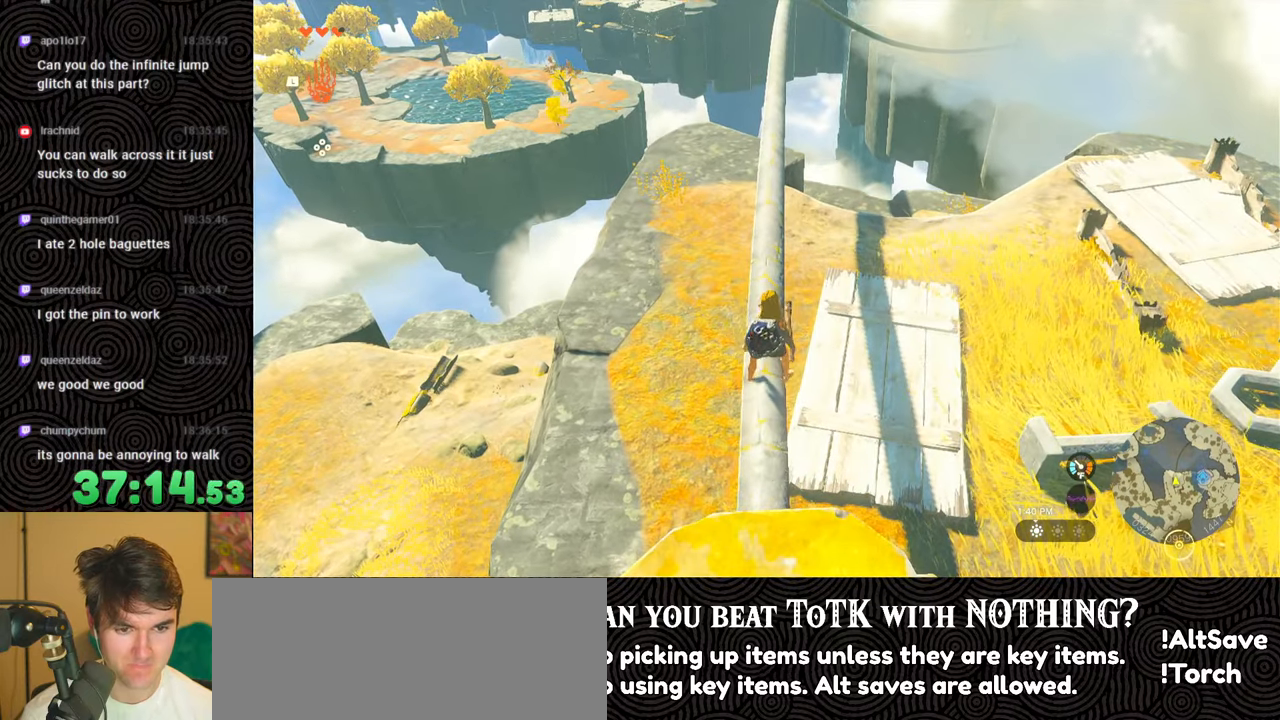
{"buttons": ["L2"], "left_stick": "up", "right_stick": "center", "events": [[150, "left_stick", "center"], [400, "left_stick", "up"]]}
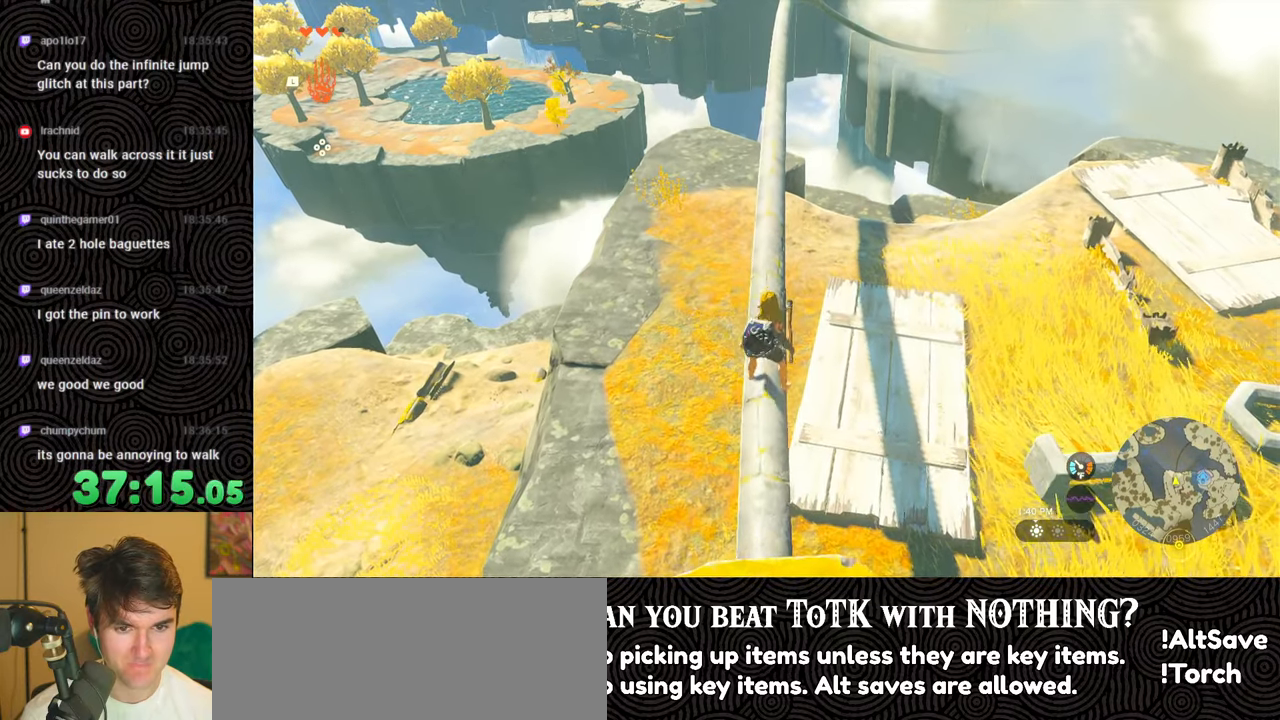
{"buttons": ["L2"], "left_stick": "up", "right_stick": "center", "events": [[100, "left_stick", "center"], [417, "left_stick", "up"]]}